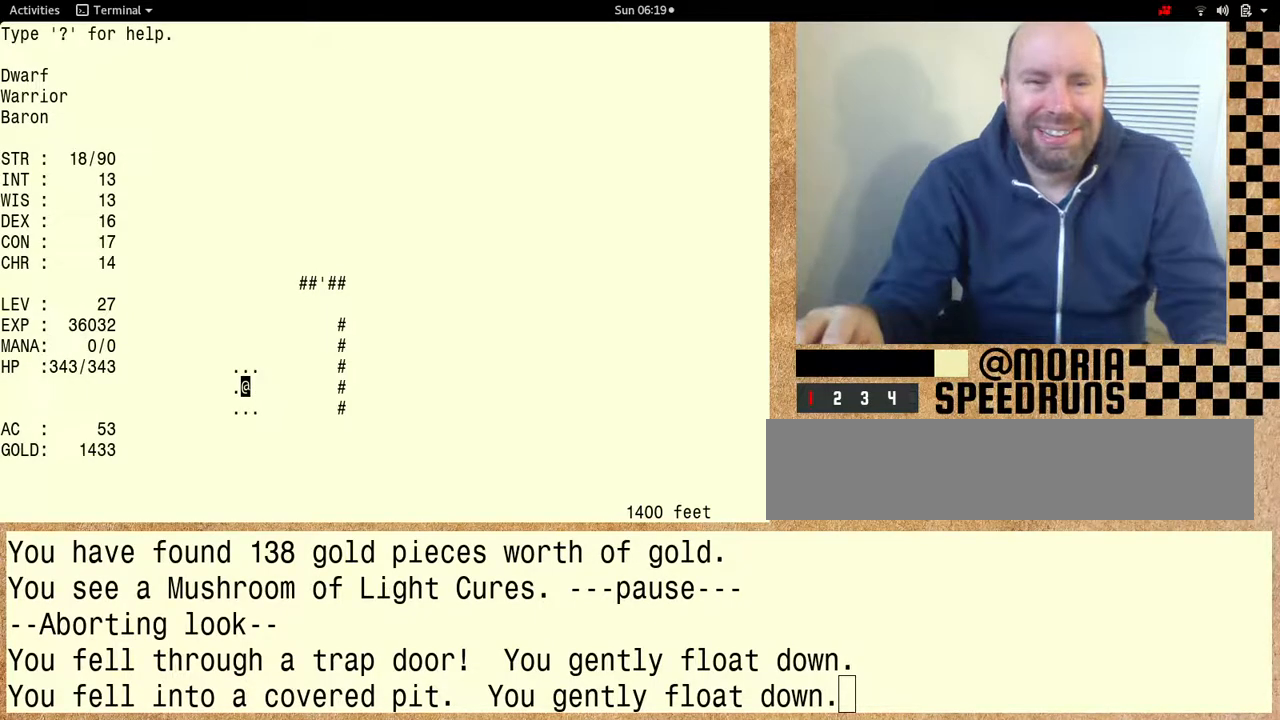
Gameplay with keyboard; each line is a JSON object with the keys held at the frame after it. "events" lists presses ("down") and releases ("up") of "alt", "ctrl" and "shift" between this image and that frame as [ms after this image, input, new state], when the widget could be followed in between. No other keys are recorded. Mouse input is not recorded. Not read: other_keys.
{"keys": ["shift"], "events": [[367, "shift", "down"]]}
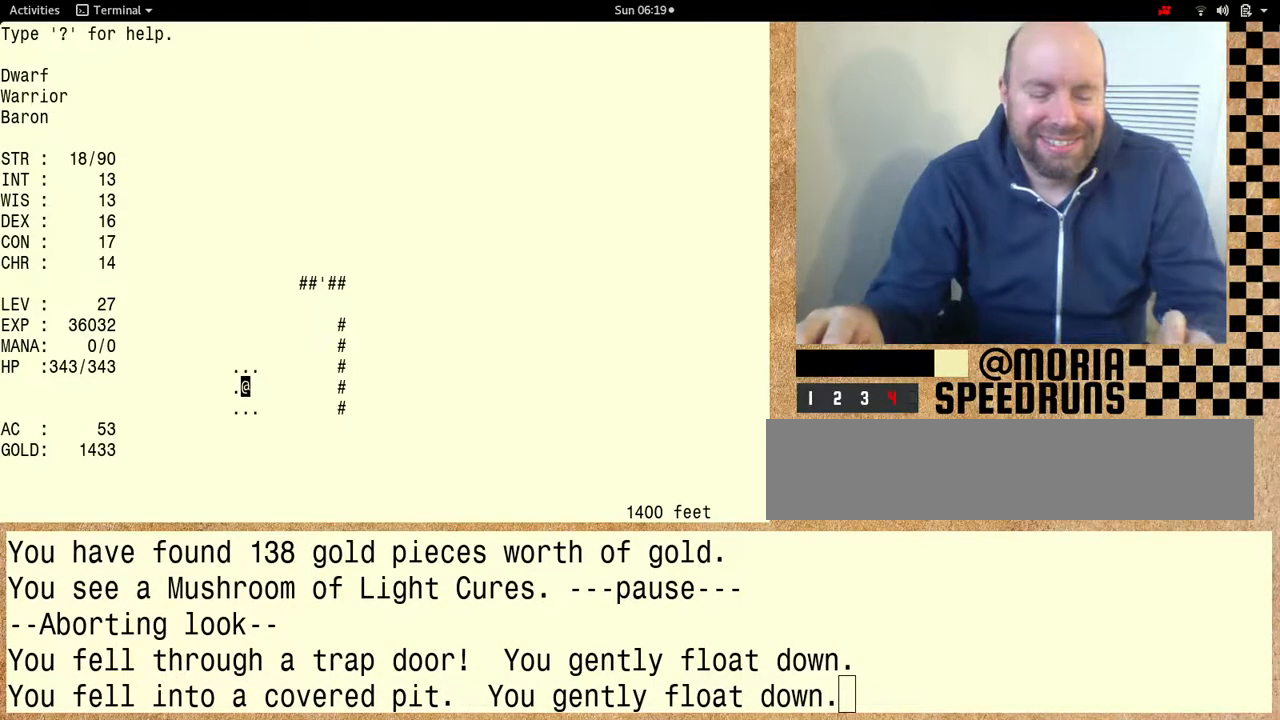
{"keys": ["shift"], "events": []}
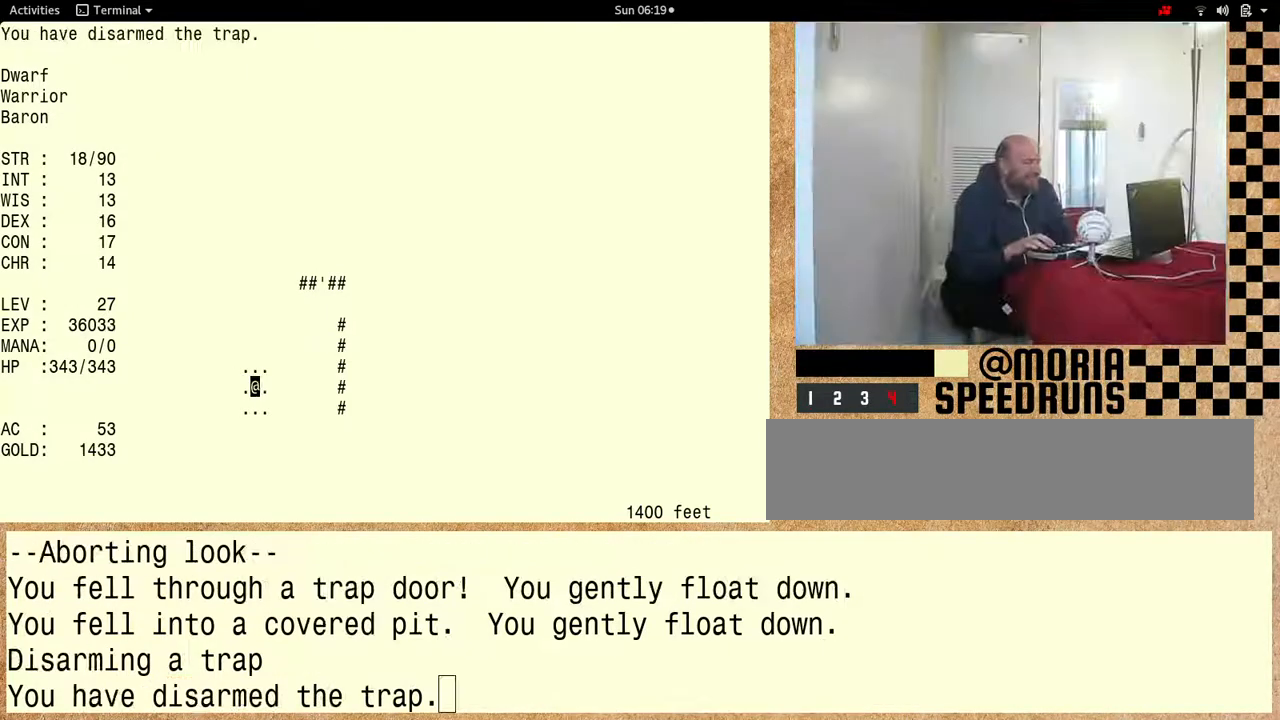
{"keys": [], "events": [[500, "shift", "up"]]}
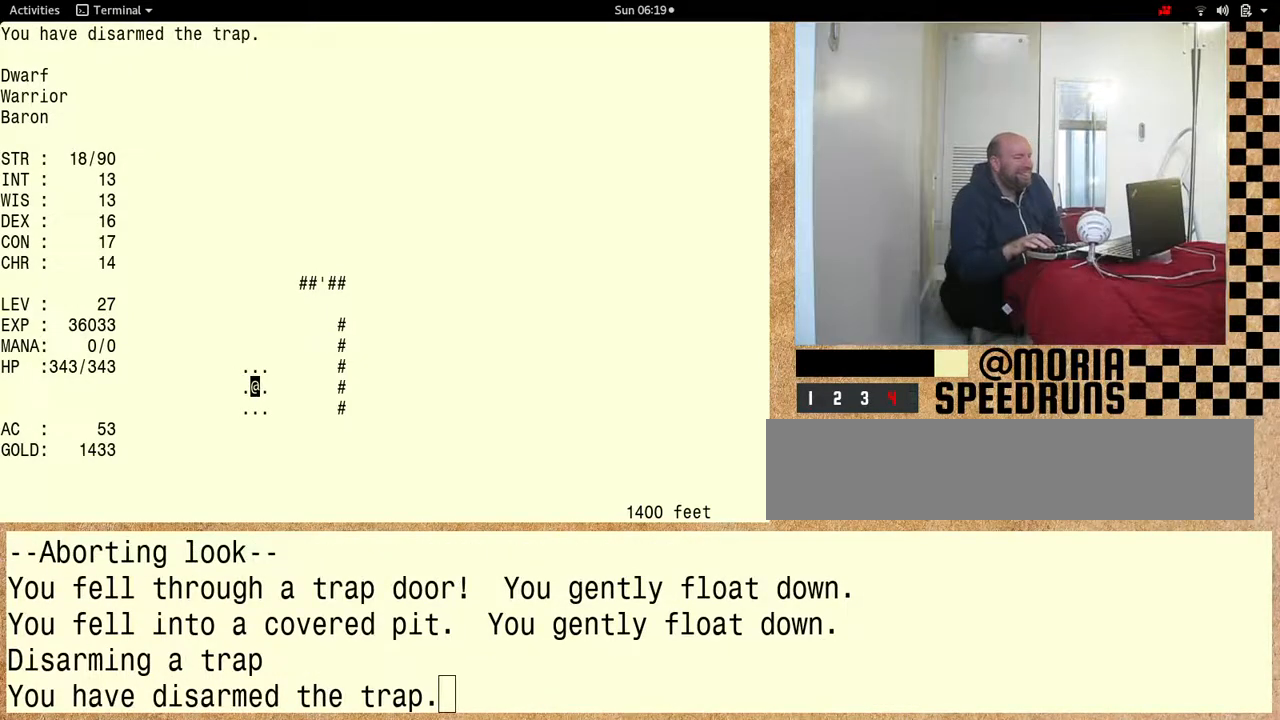
{"keys": [], "events": []}
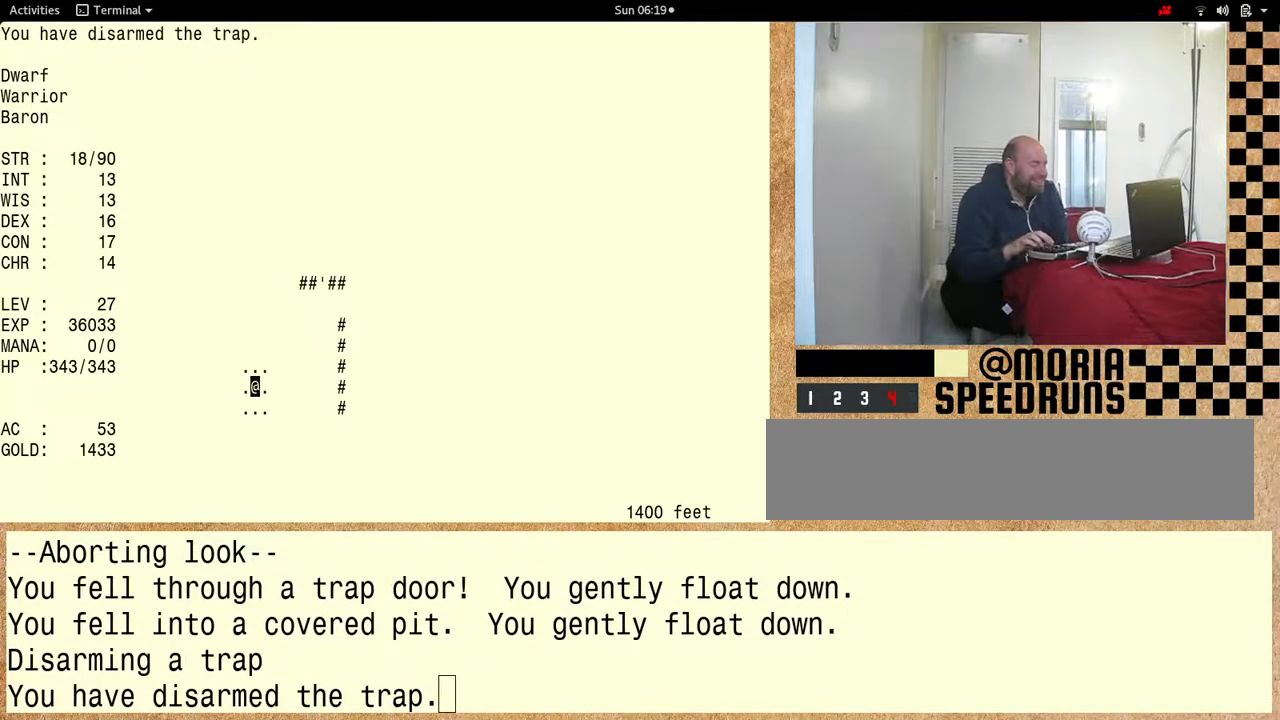
{"keys": [], "events": []}
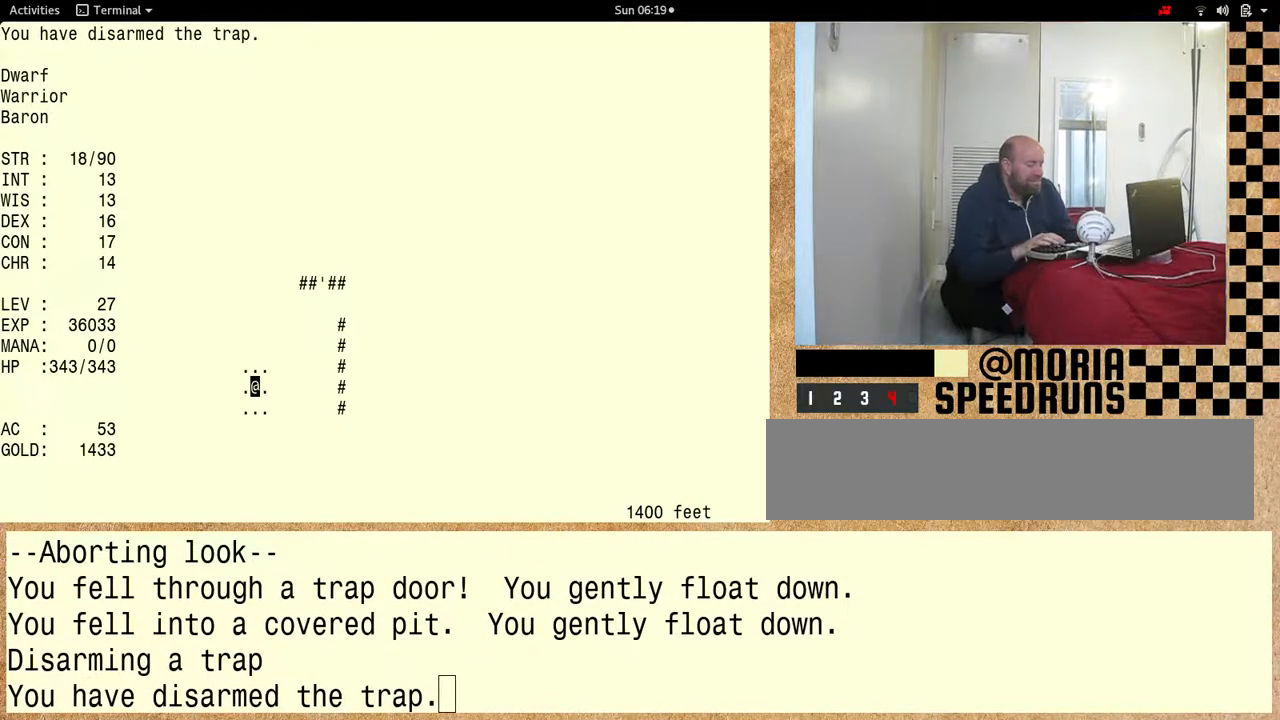
{"keys": ["shift"], "events": [[467, "shift", "down"]]}
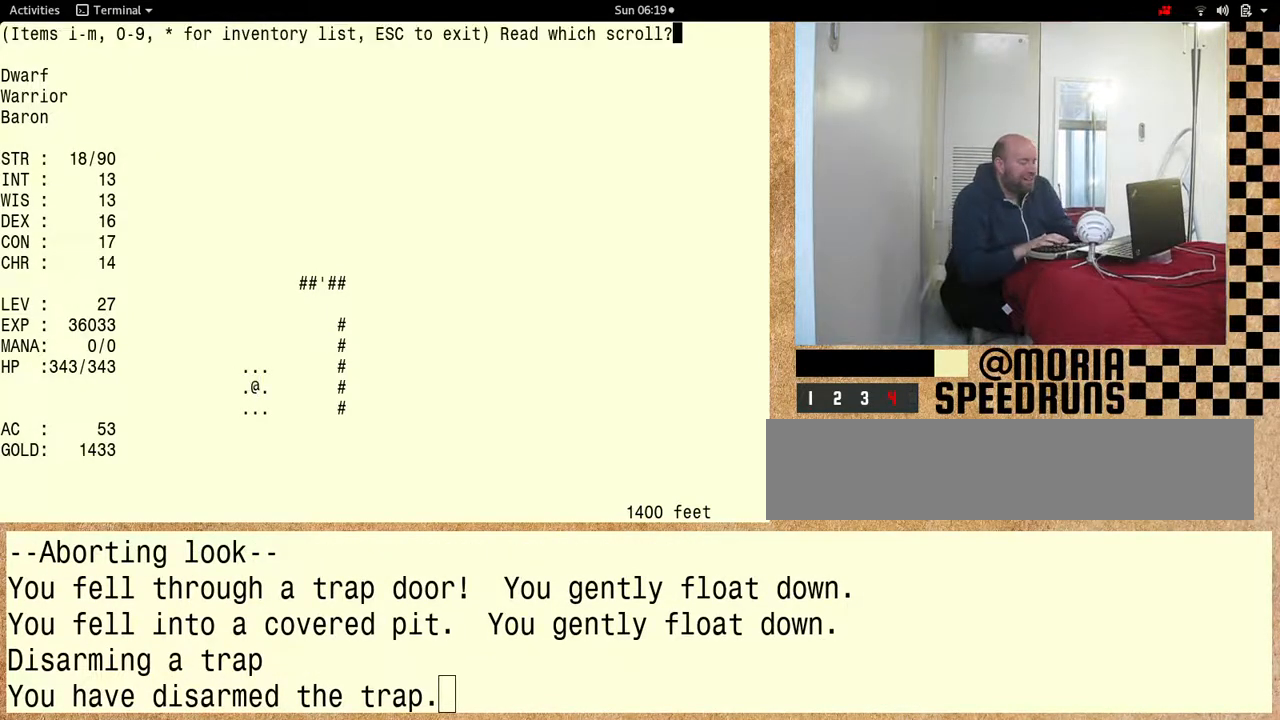
{"keys": ["shift"], "events": []}
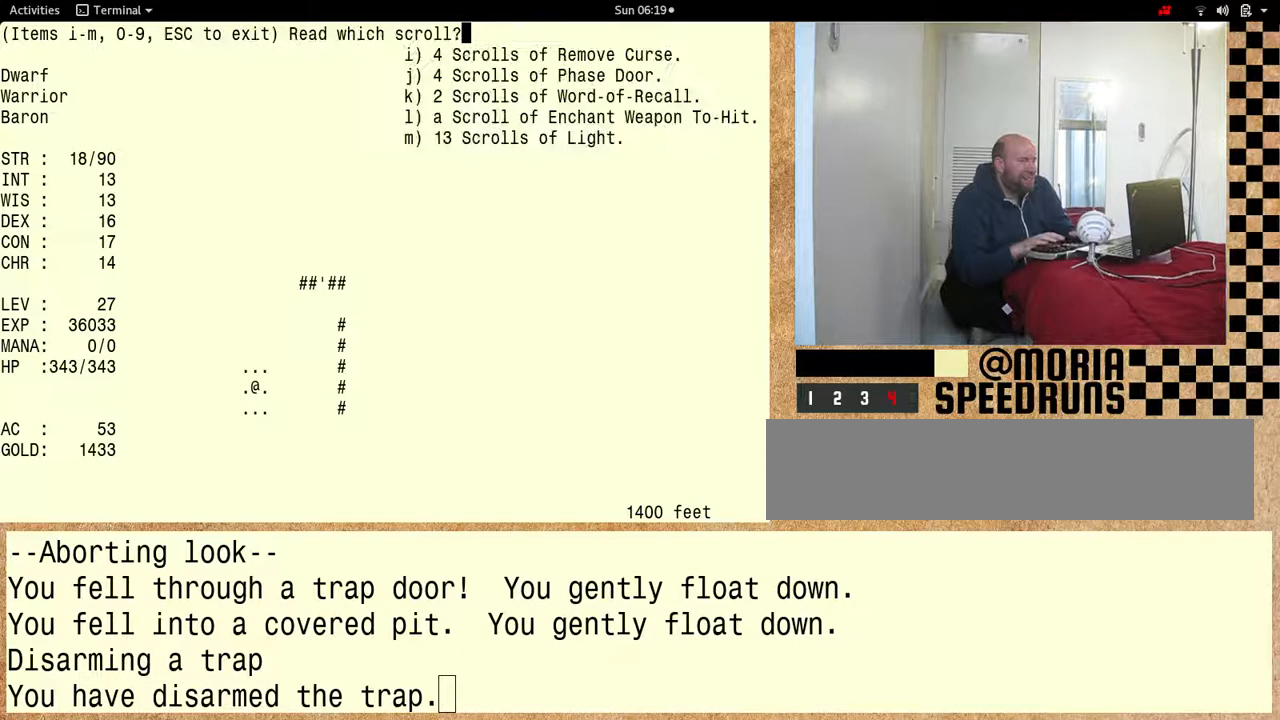
{"keys": [], "events": [[267, "shift", "up"]]}
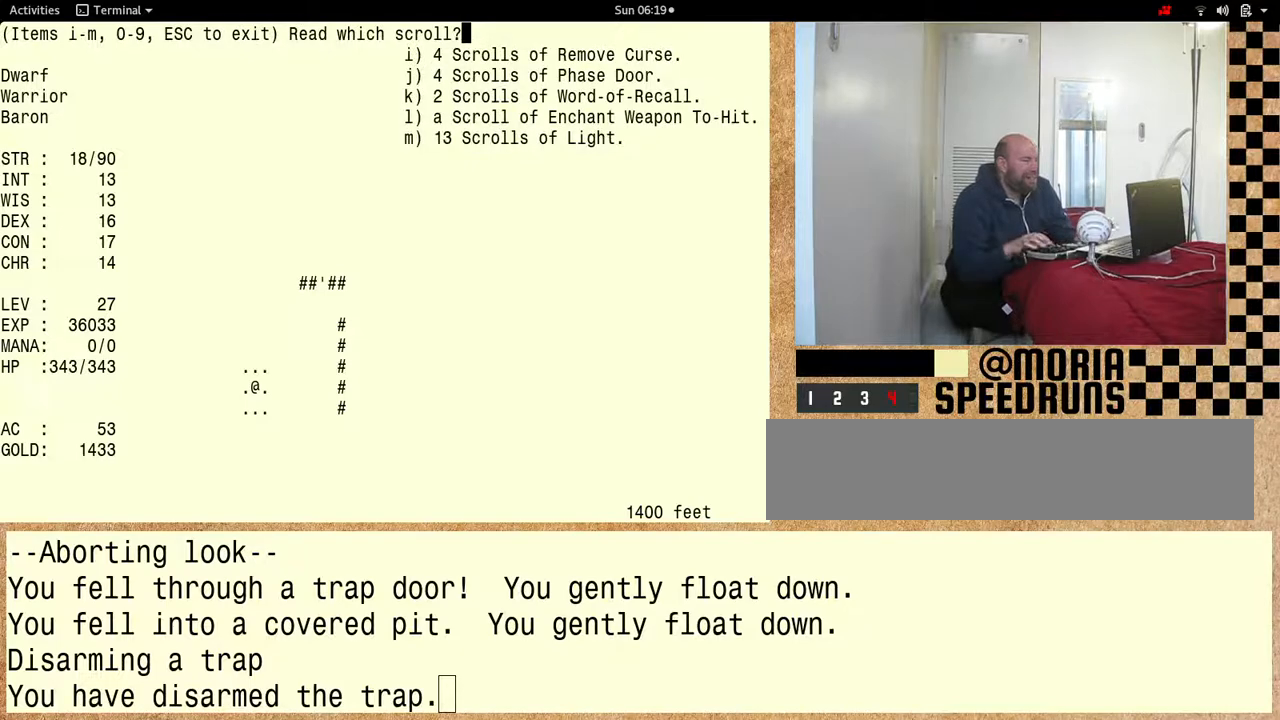
{"keys": [], "events": []}
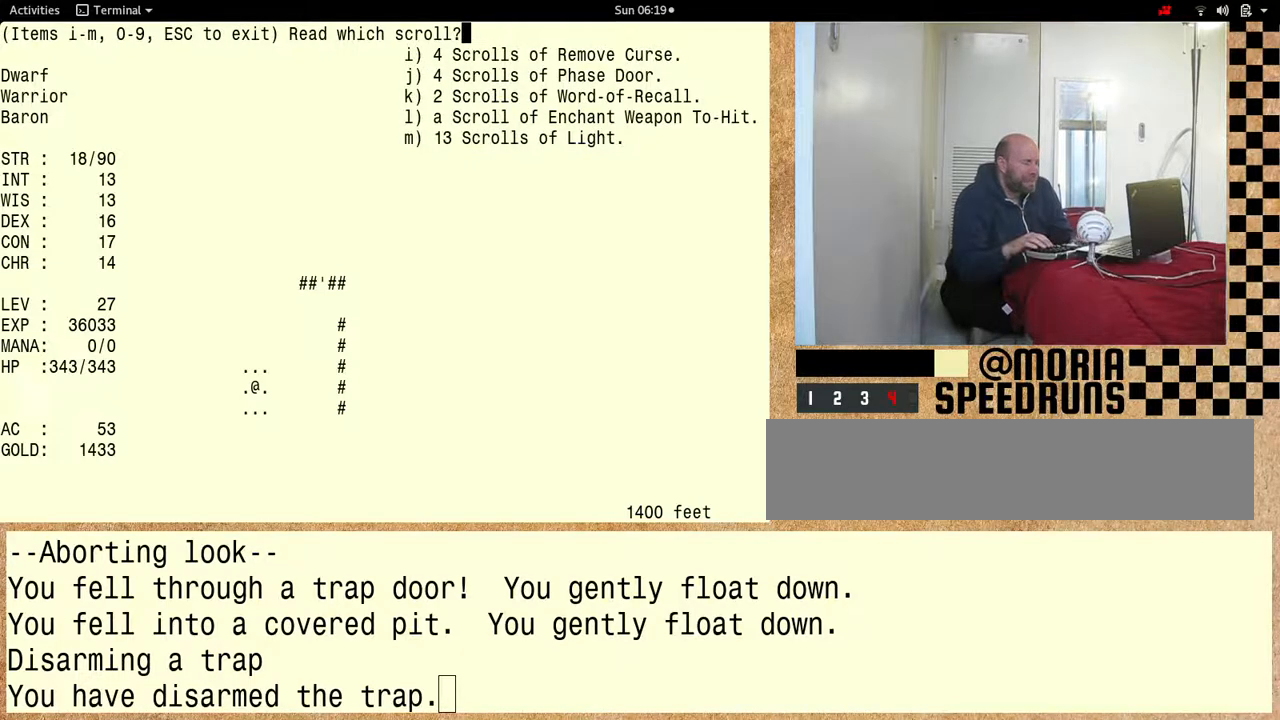
{"keys": [], "events": []}
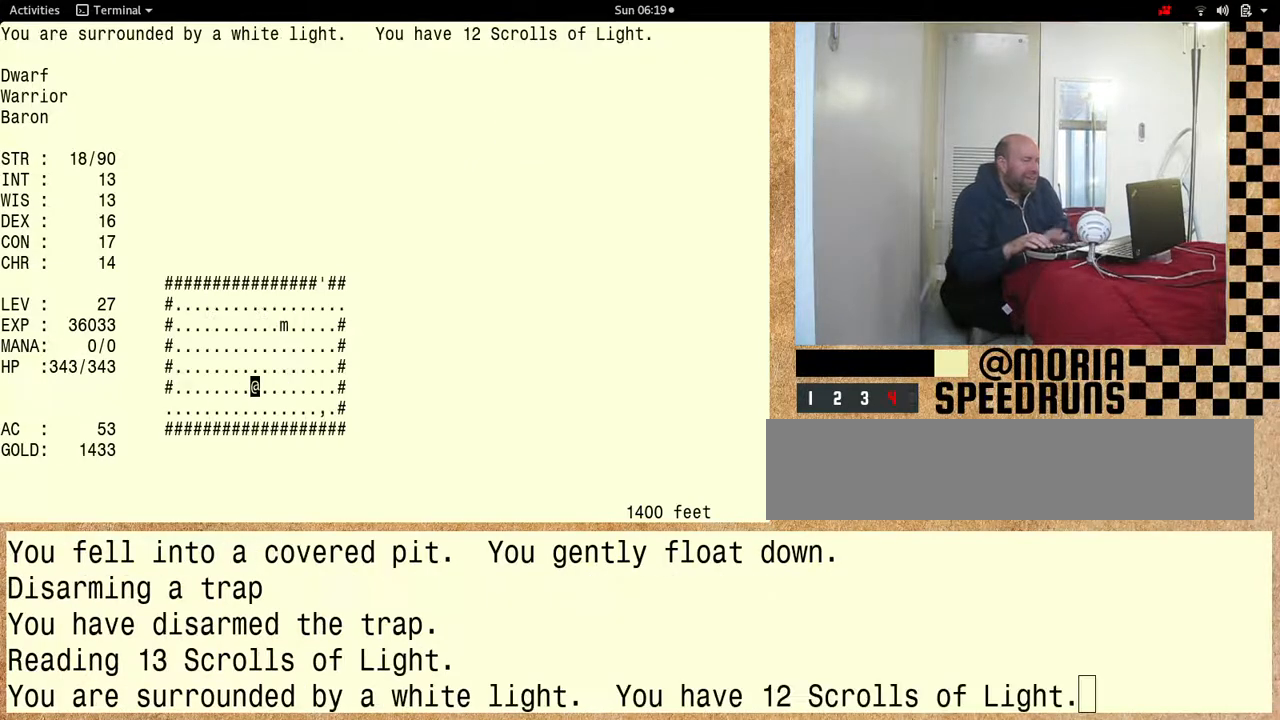
{"keys": [], "events": []}
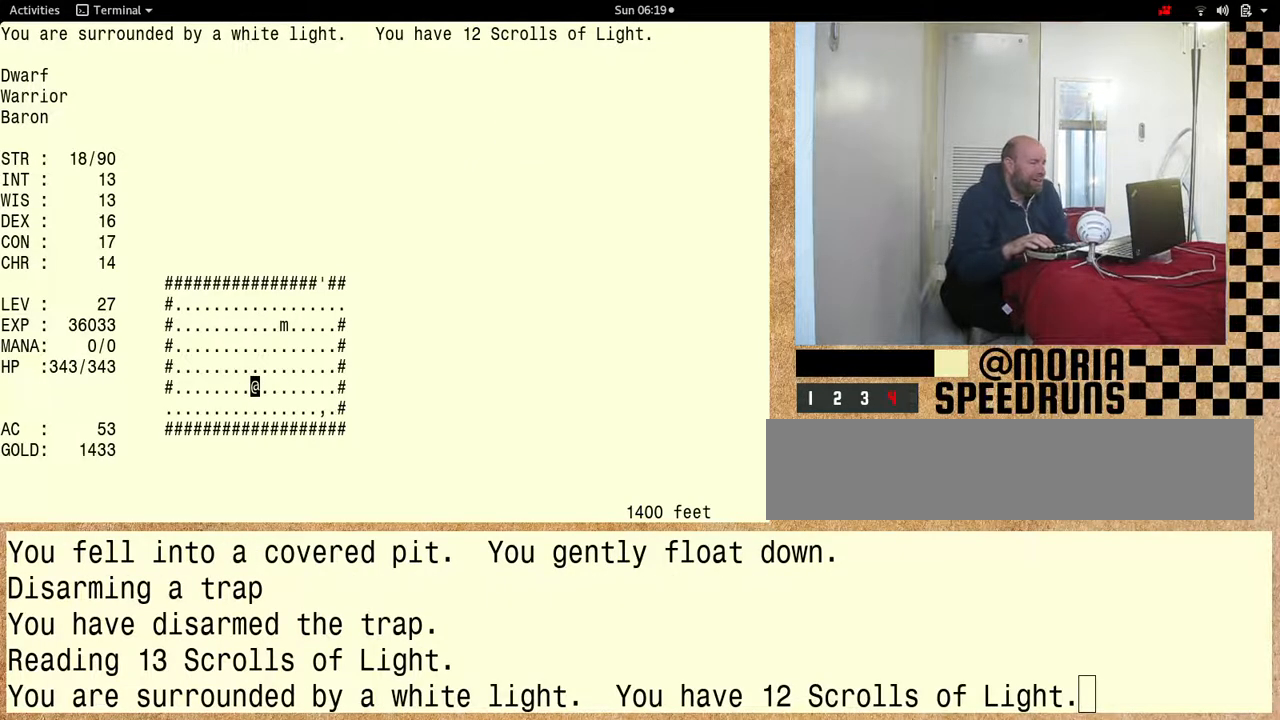
{"keys": [], "events": []}
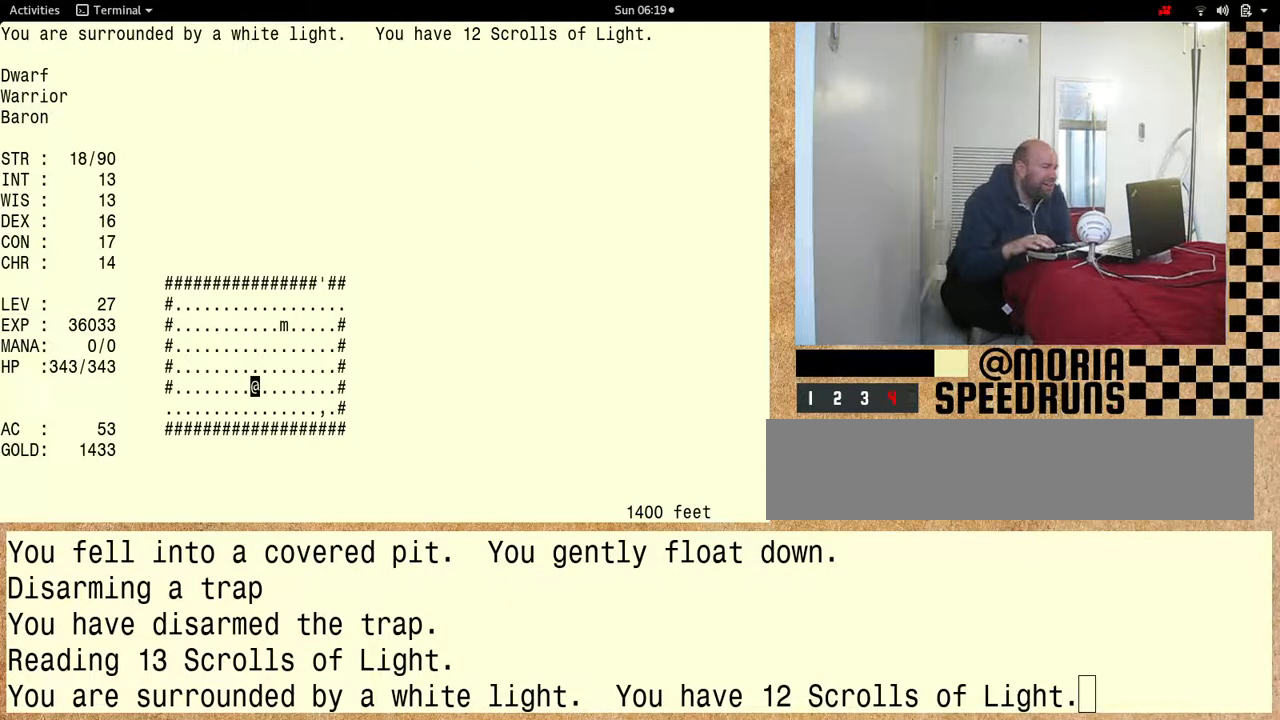
{"keys": [], "events": []}
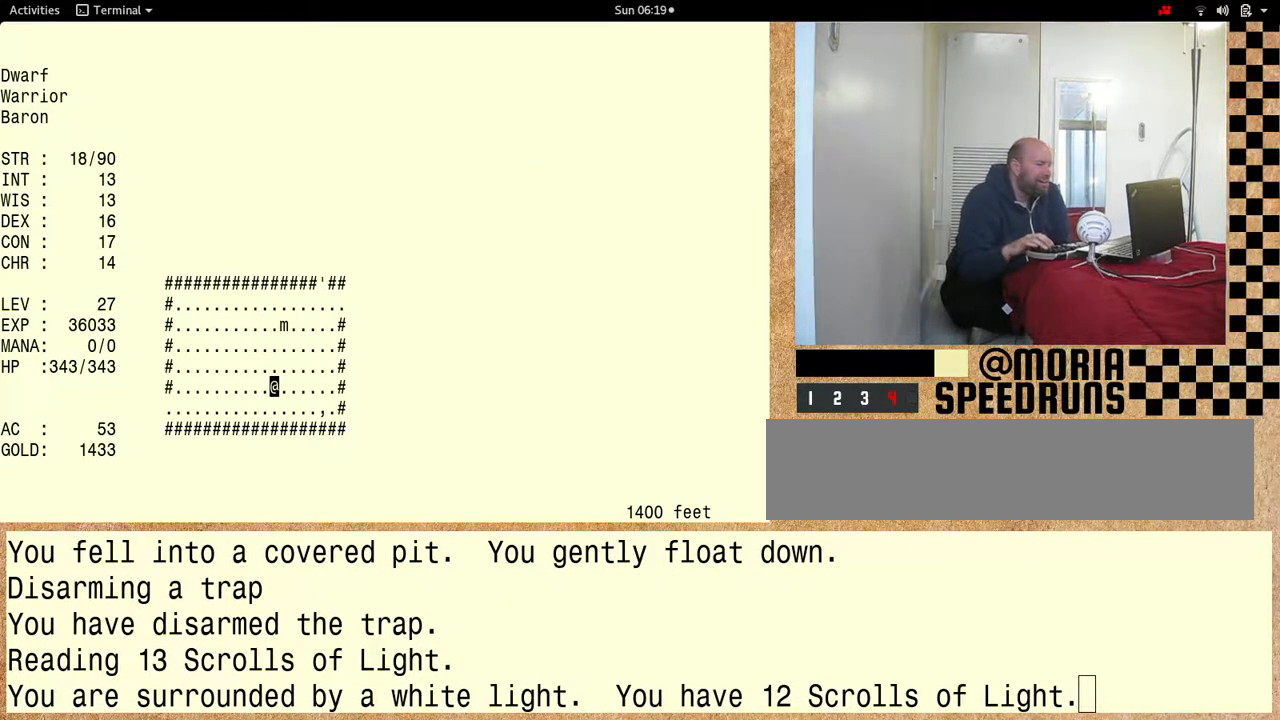
{"keys": [], "events": []}
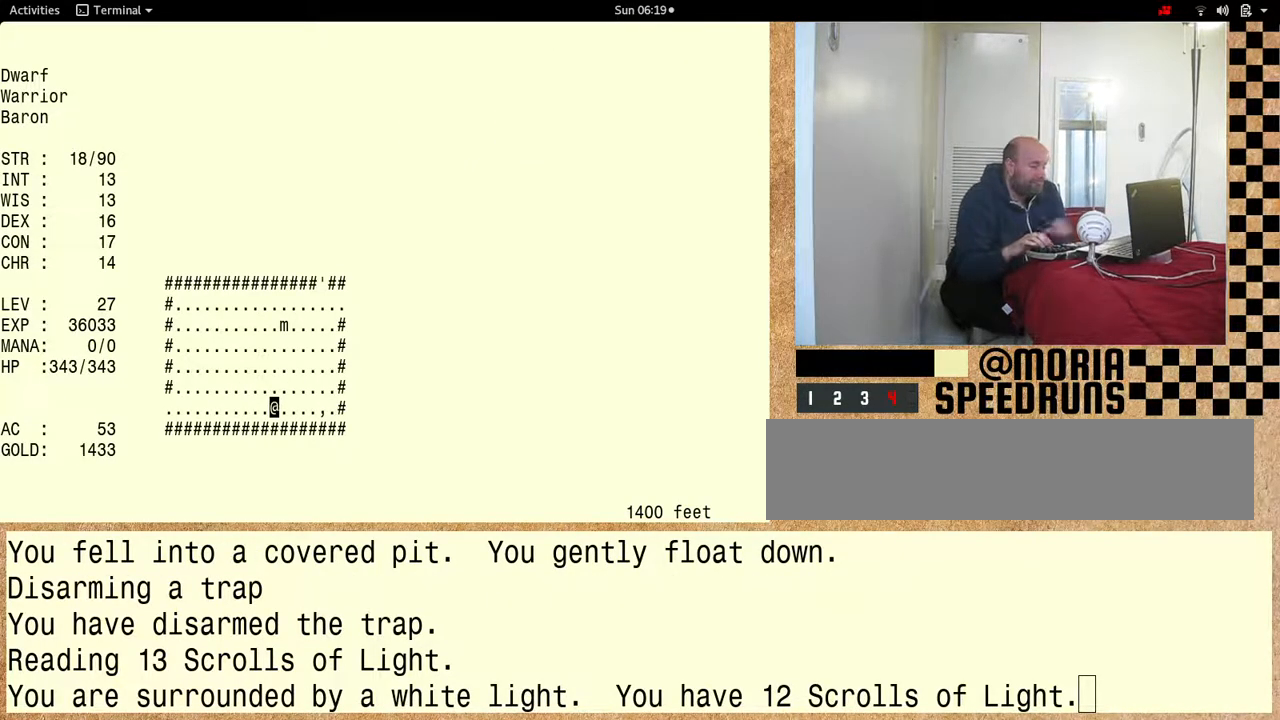
{"keys": [], "events": []}
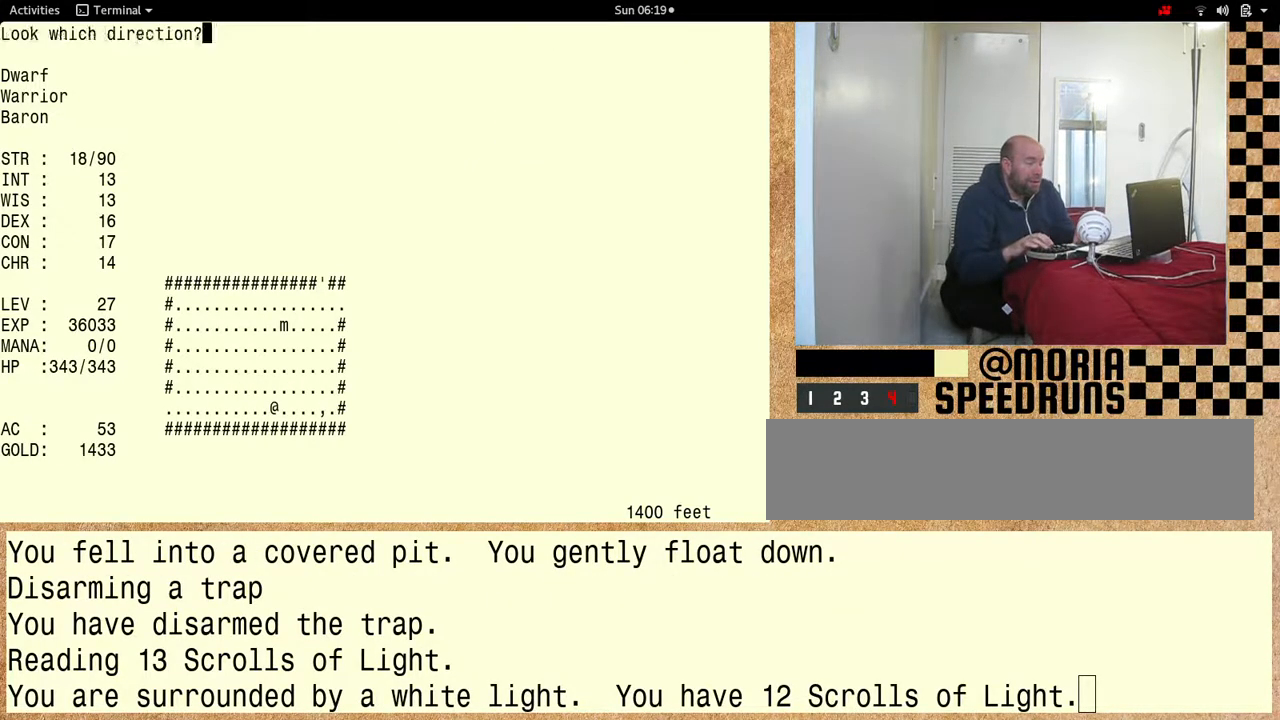
{"keys": [], "events": []}